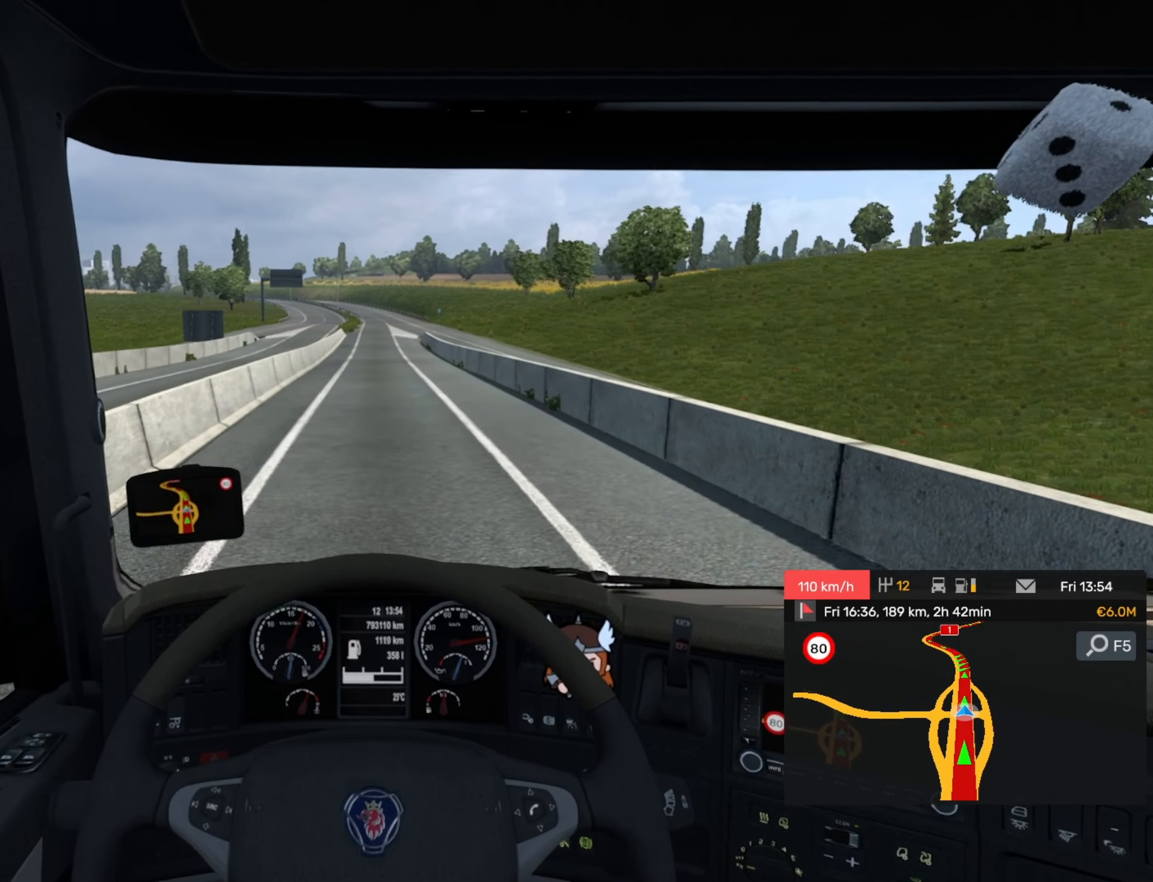
Gameplay with a controller (PlayStation layout); each line is a JSON object with the inputs held at the frame after it. "events" lists button and stick changes between this image and that frame as [ms after this image, input, new state], when the widget could be followed in between. Not read: right_stick.
{"buttons": ["R2"], "left_stick": "center", "events": []}
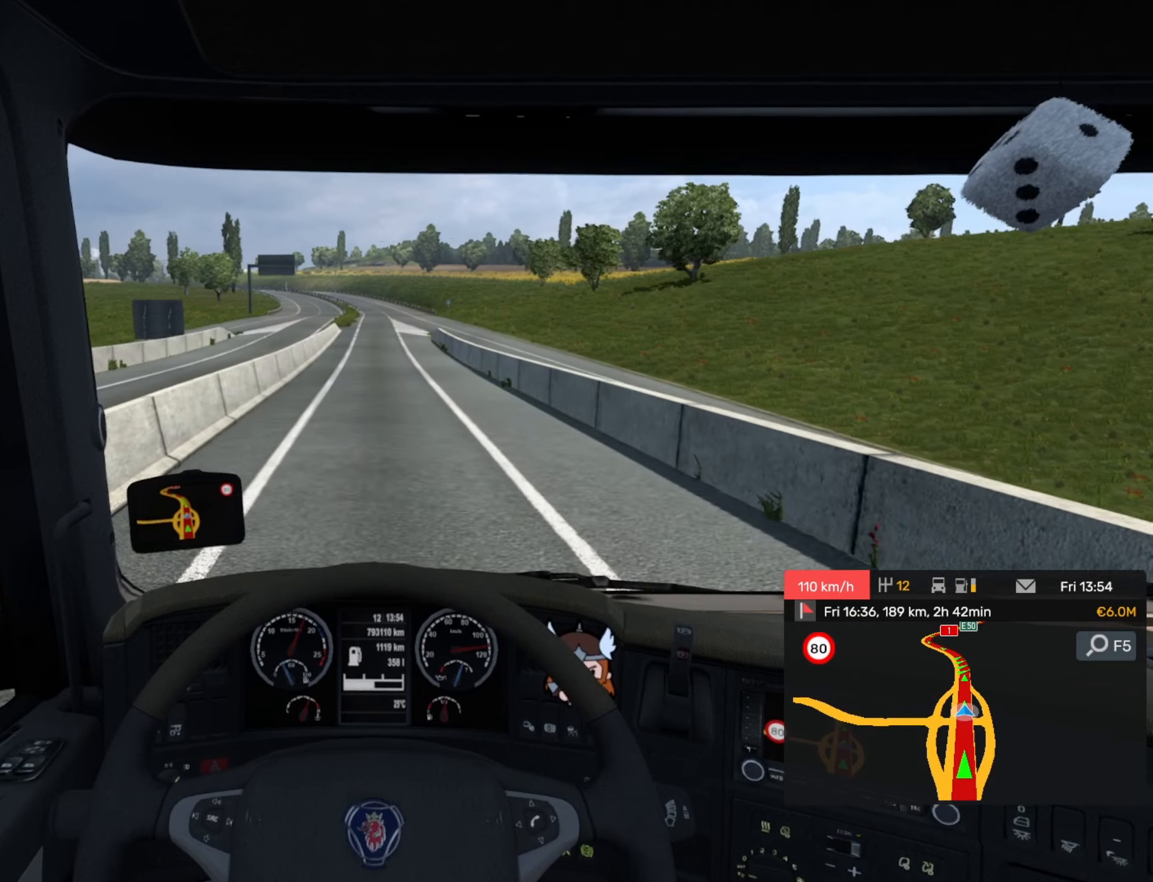
{"buttons": ["R2"], "left_stick": "center", "events": []}
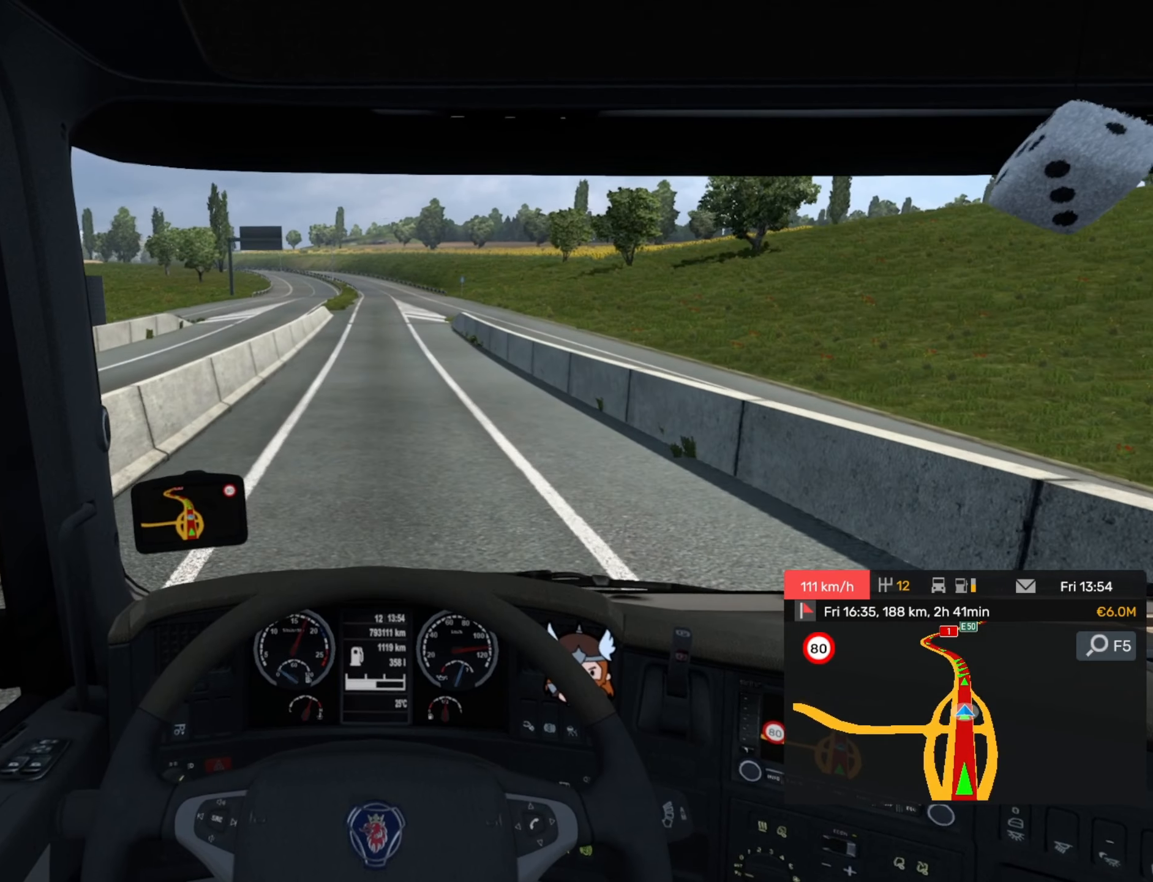
{"buttons": [], "left_stick": "center", "events": [[217, "R2", "up"]]}
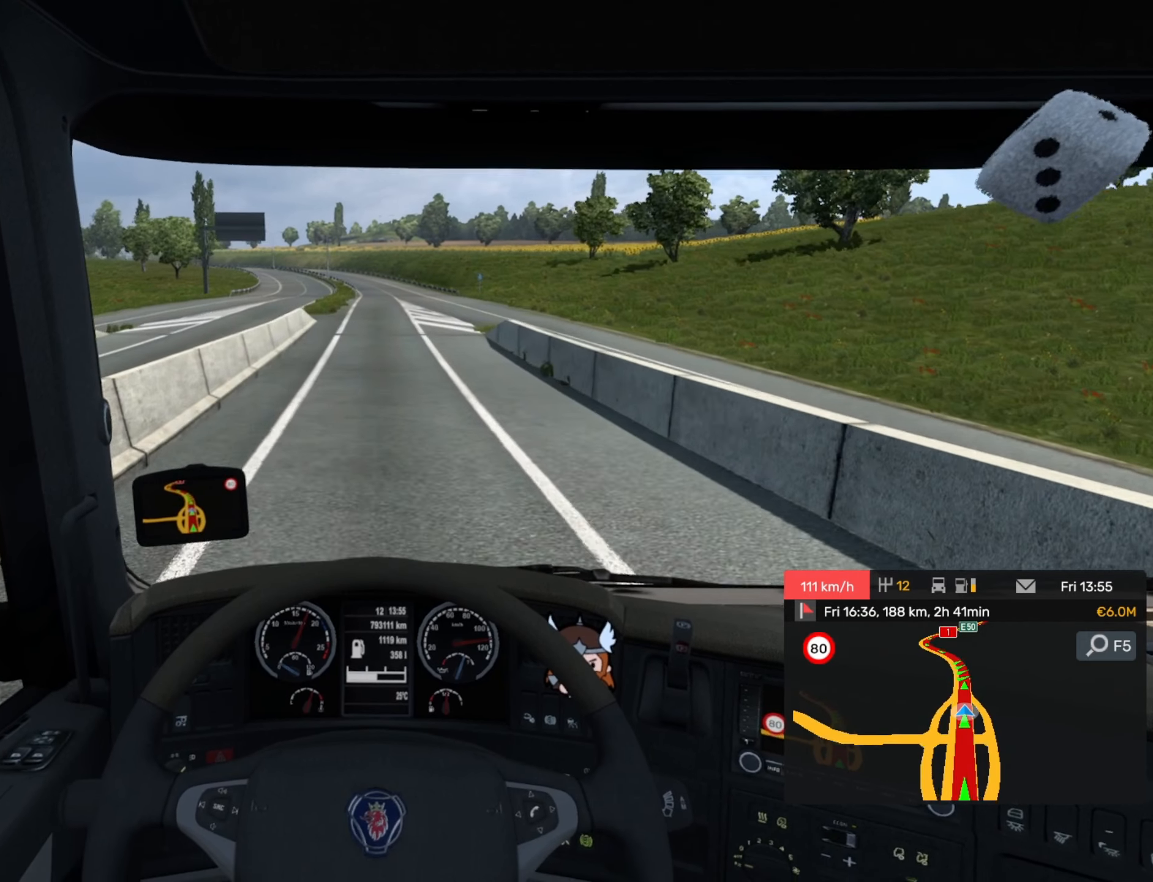
{"buttons": [], "left_stick": "center", "events": []}
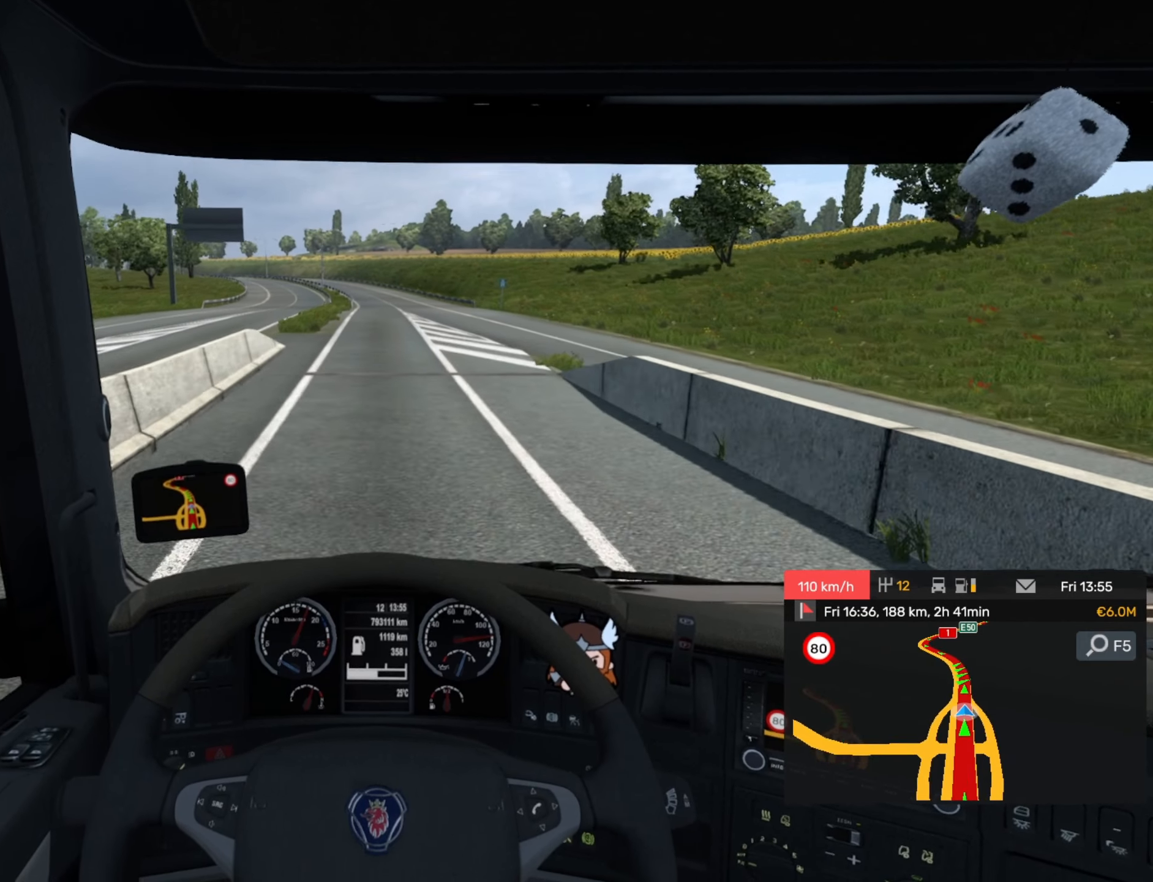
{"buttons": [], "left_stick": "center", "events": []}
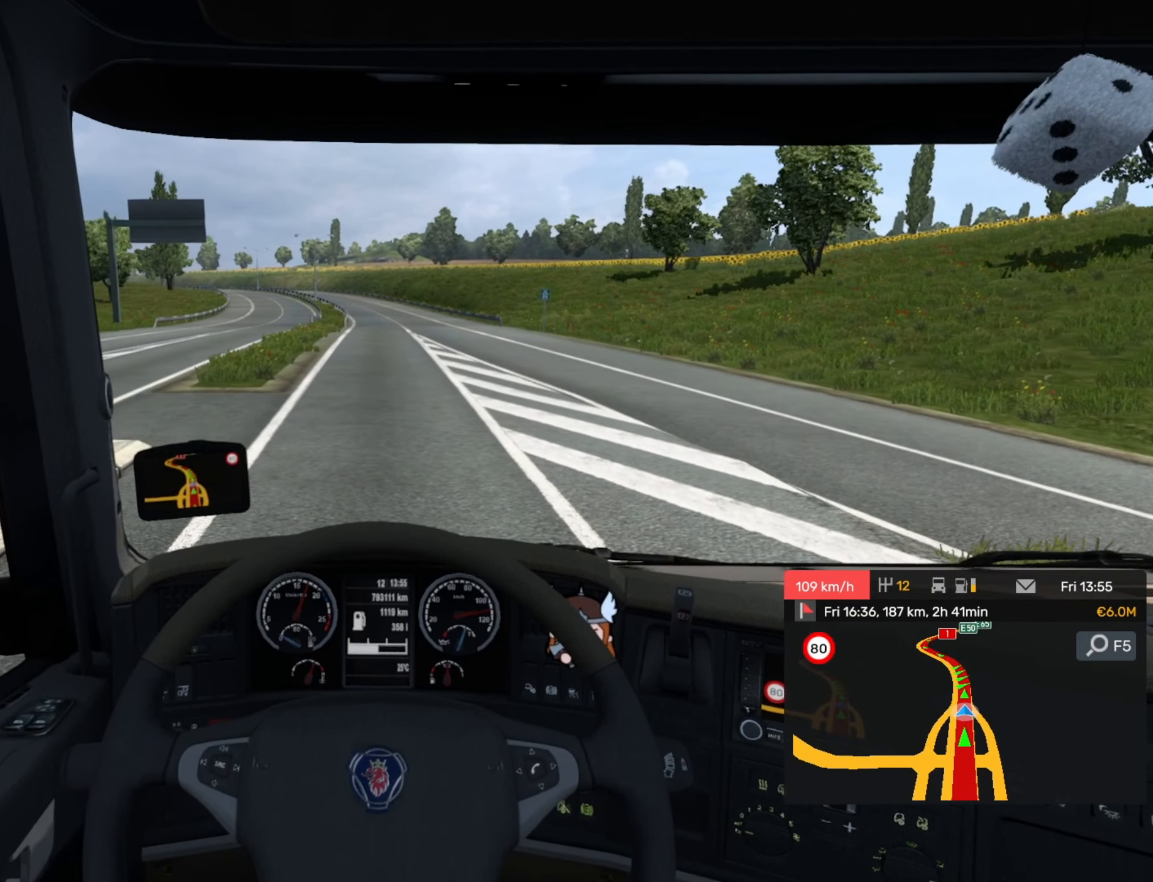
{"buttons": [], "left_stick": "center", "events": []}
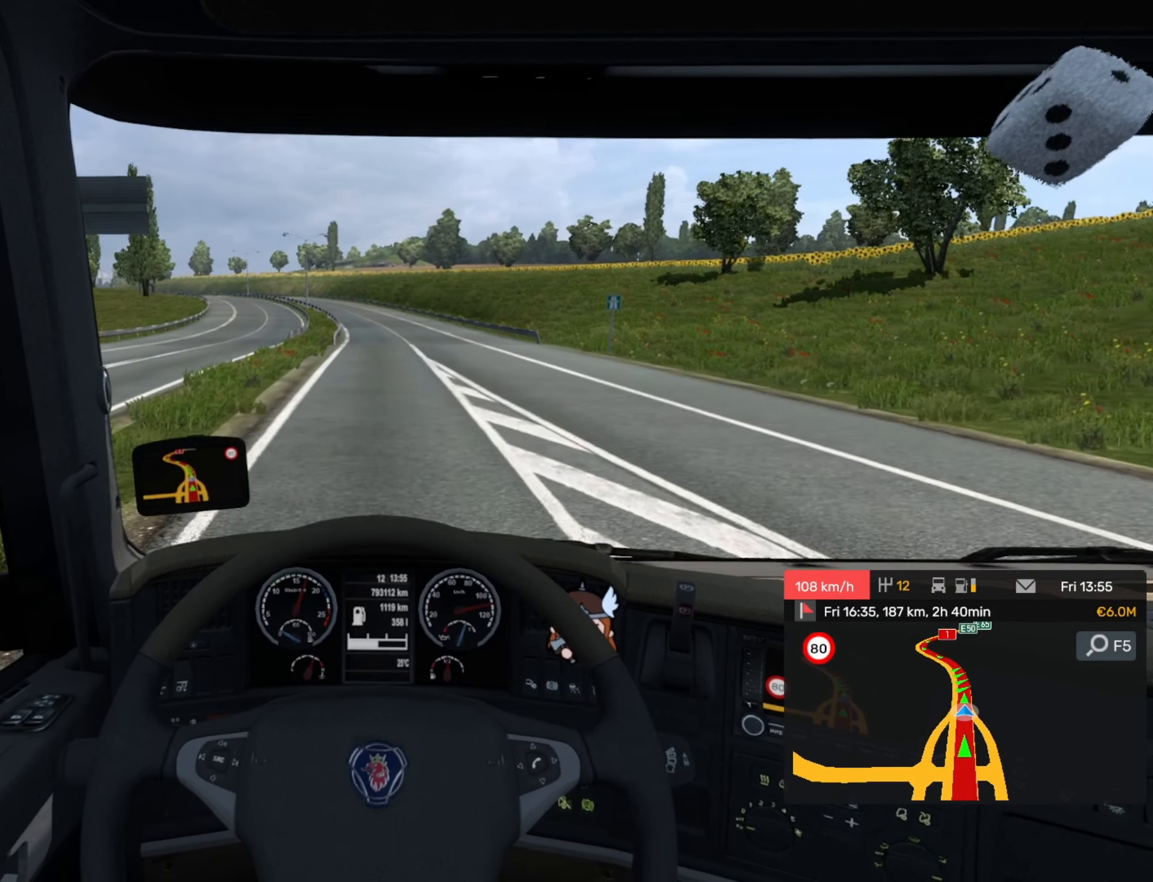
{"buttons": ["SQUARE"], "left_stick": "center", "events": [[484, "SQUARE", "down"]]}
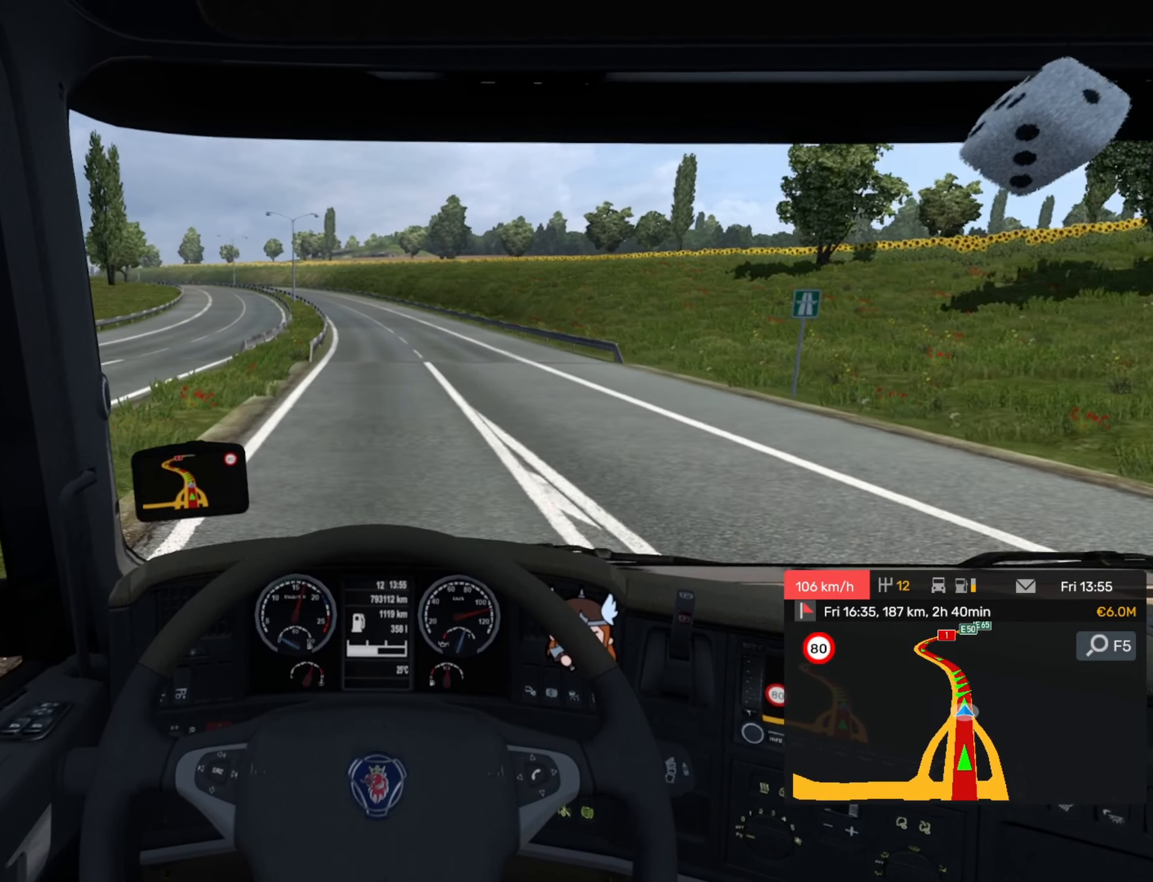
{"buttons": ["L2"], "left_stick": "center", "events": [[134, "SQUARE", "up"], [367, "L2", "down"]]}
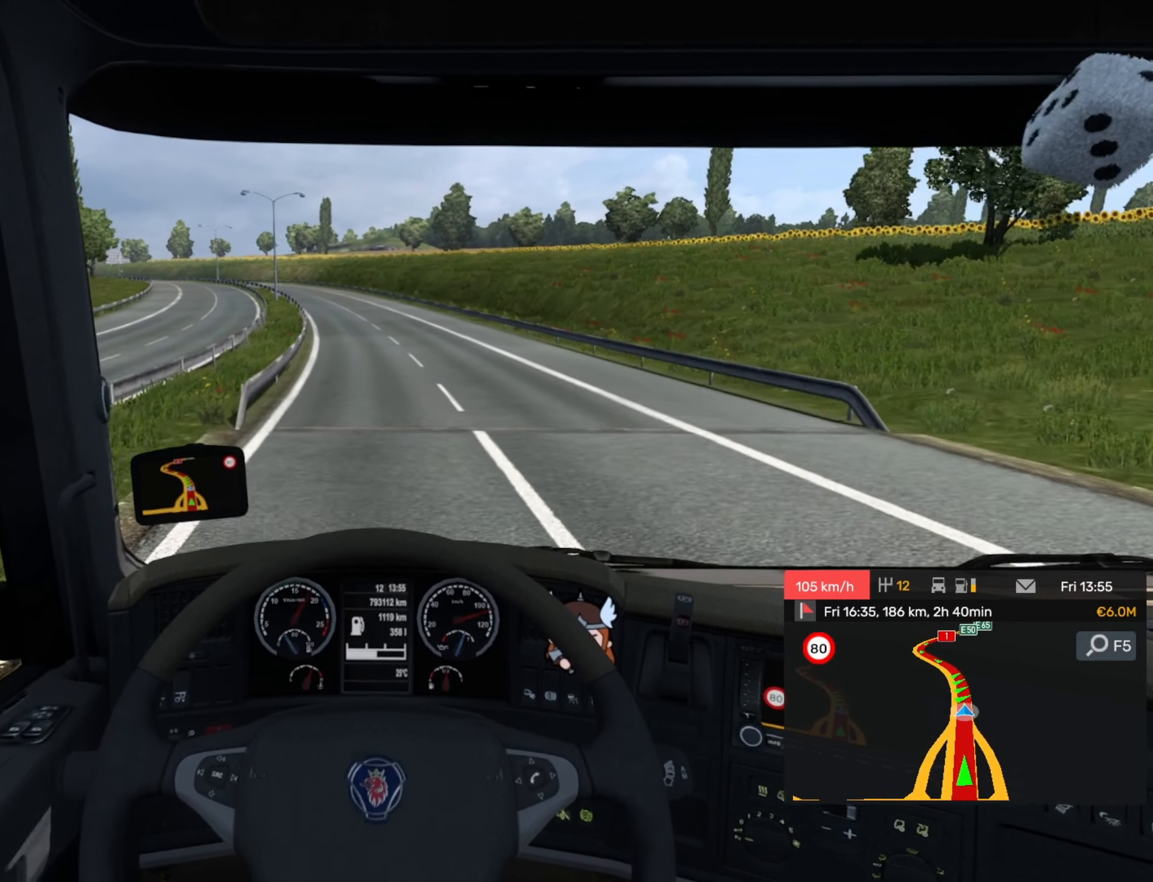
{"buttons": [], "left_stick": "left", "events": [[117, "L2", "up"], [150, "left_stick", "left"]]}
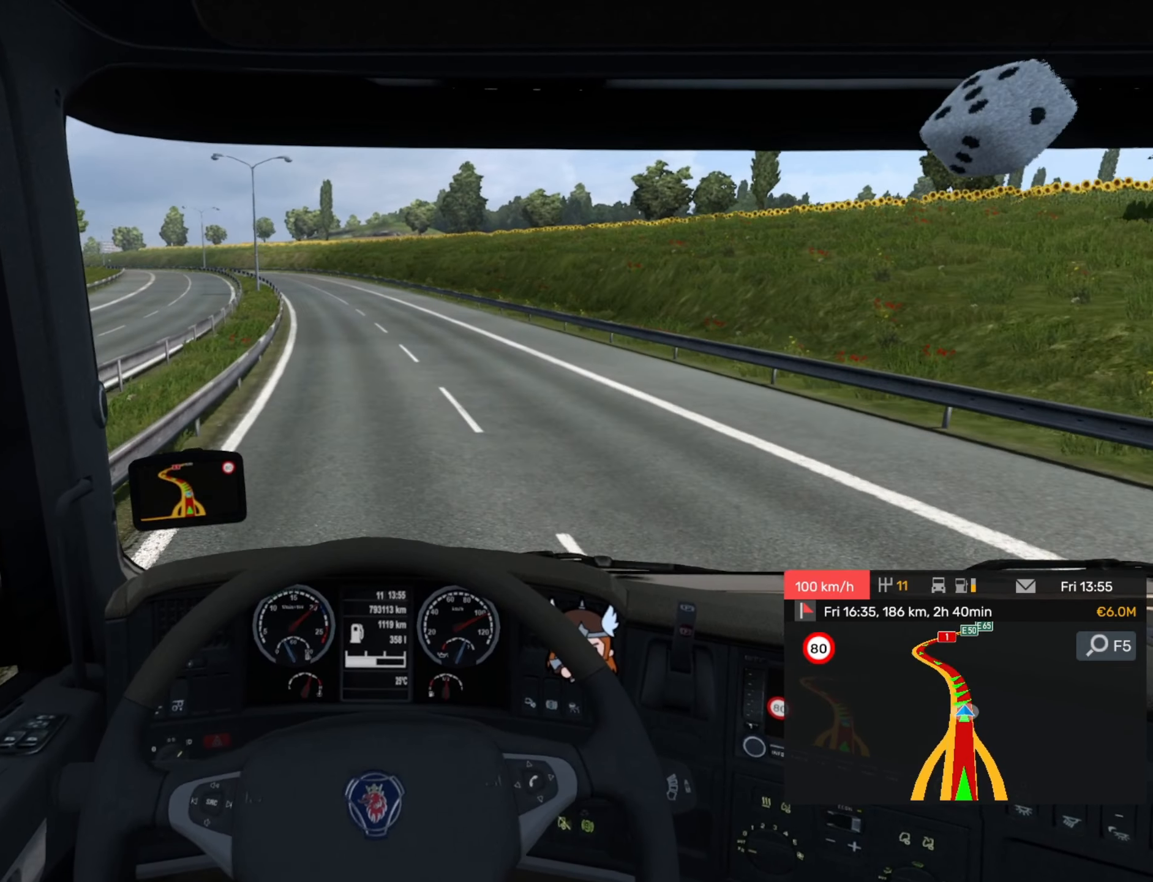
{"buttons": [], "left_stick": "center", "events": [[267, "left_stick", "center"]]}
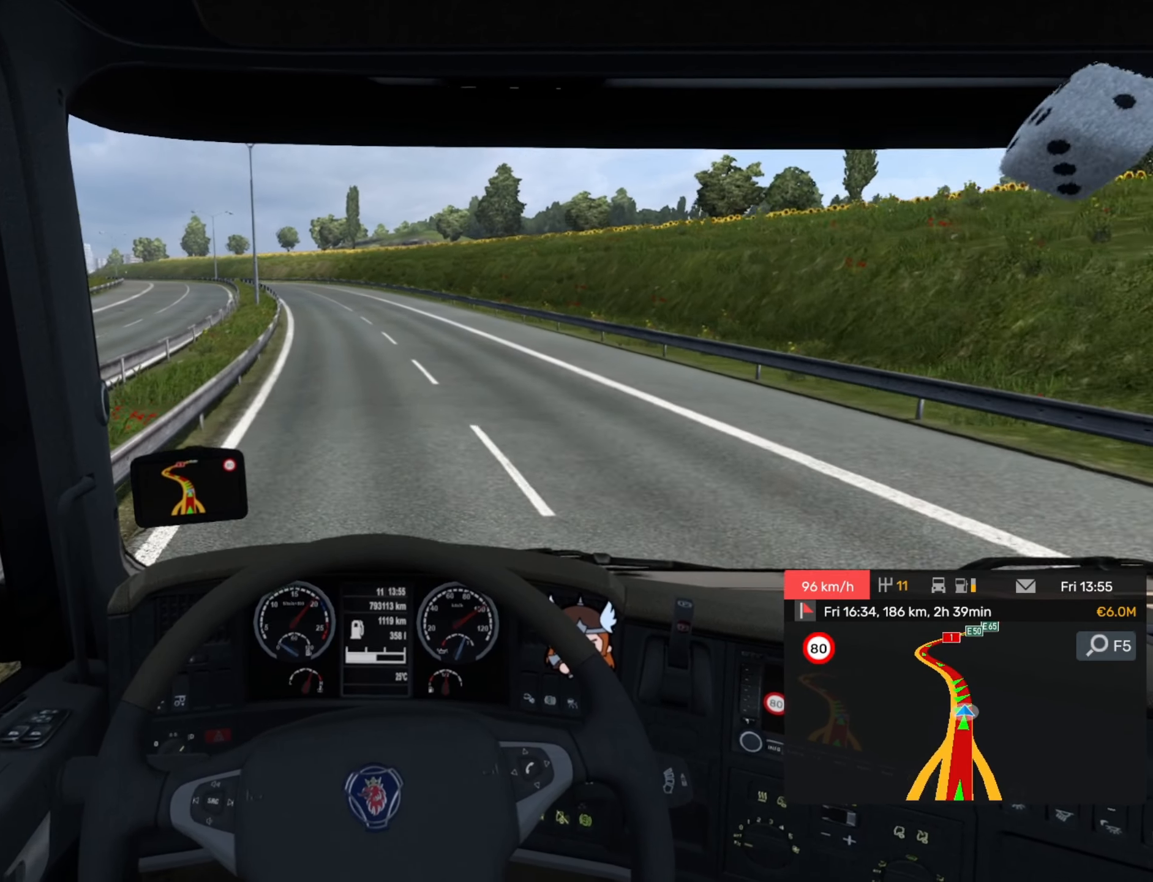
{"buttons": ["R2"], "left_stick": "left", "events": [[250, "R2", "down"], [467, "left_stick", "left"]]}
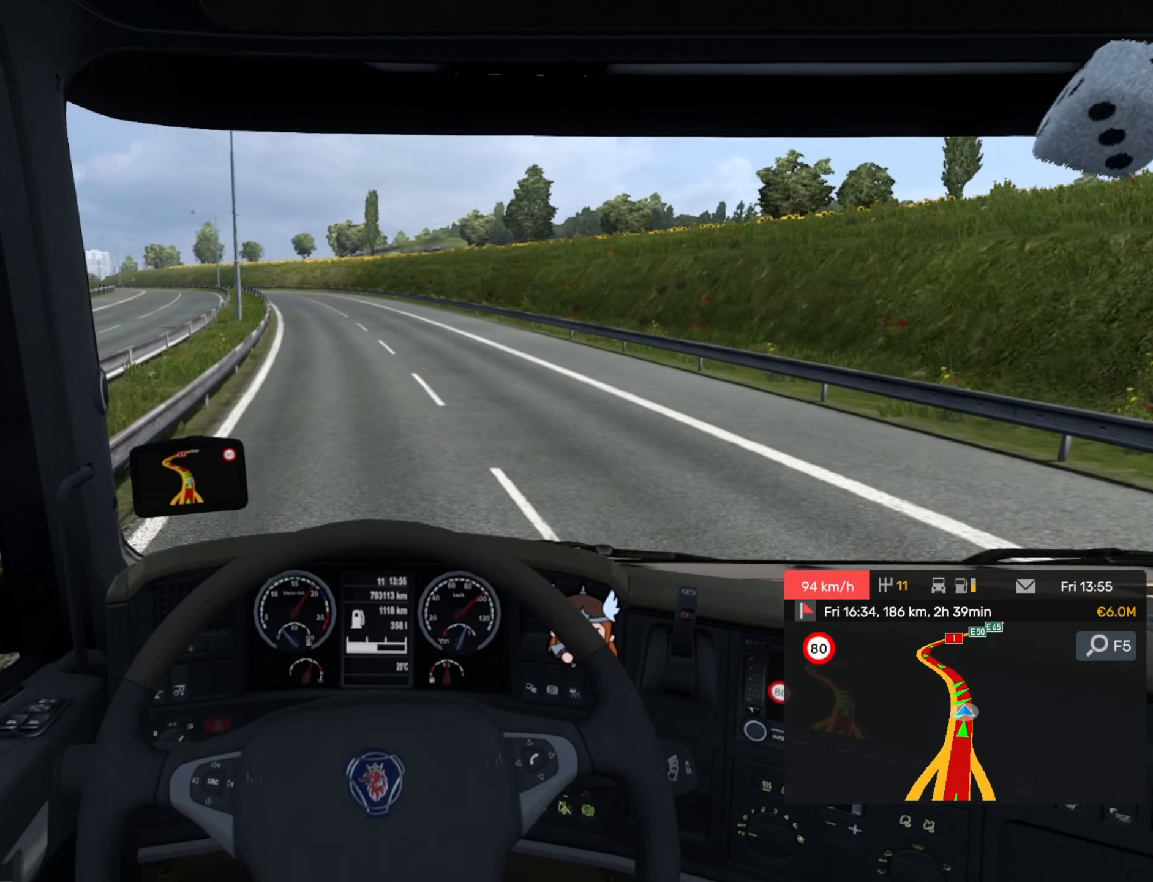
{"buttons": ["R2"], "left_stick": "left", "events": []}
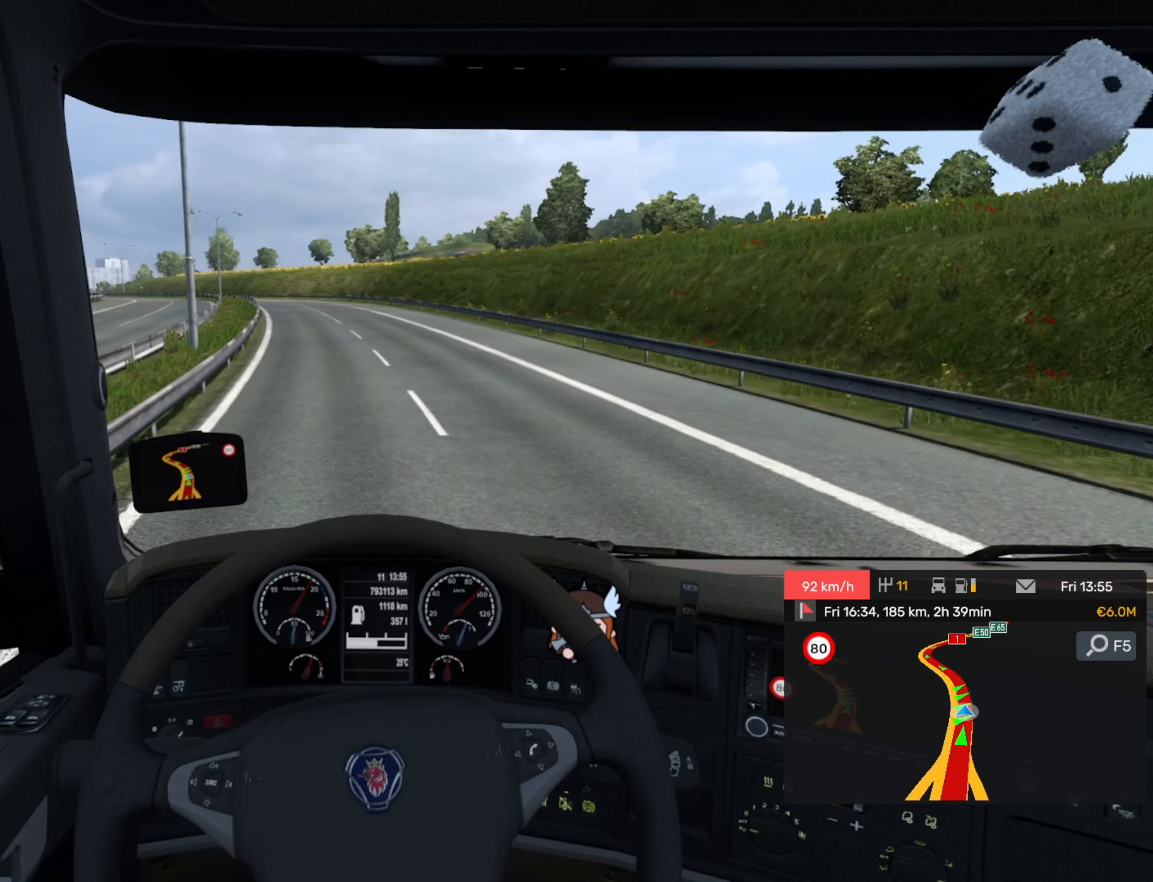
{"buttons": ["R2"], "left_stick": "left", "events": []}
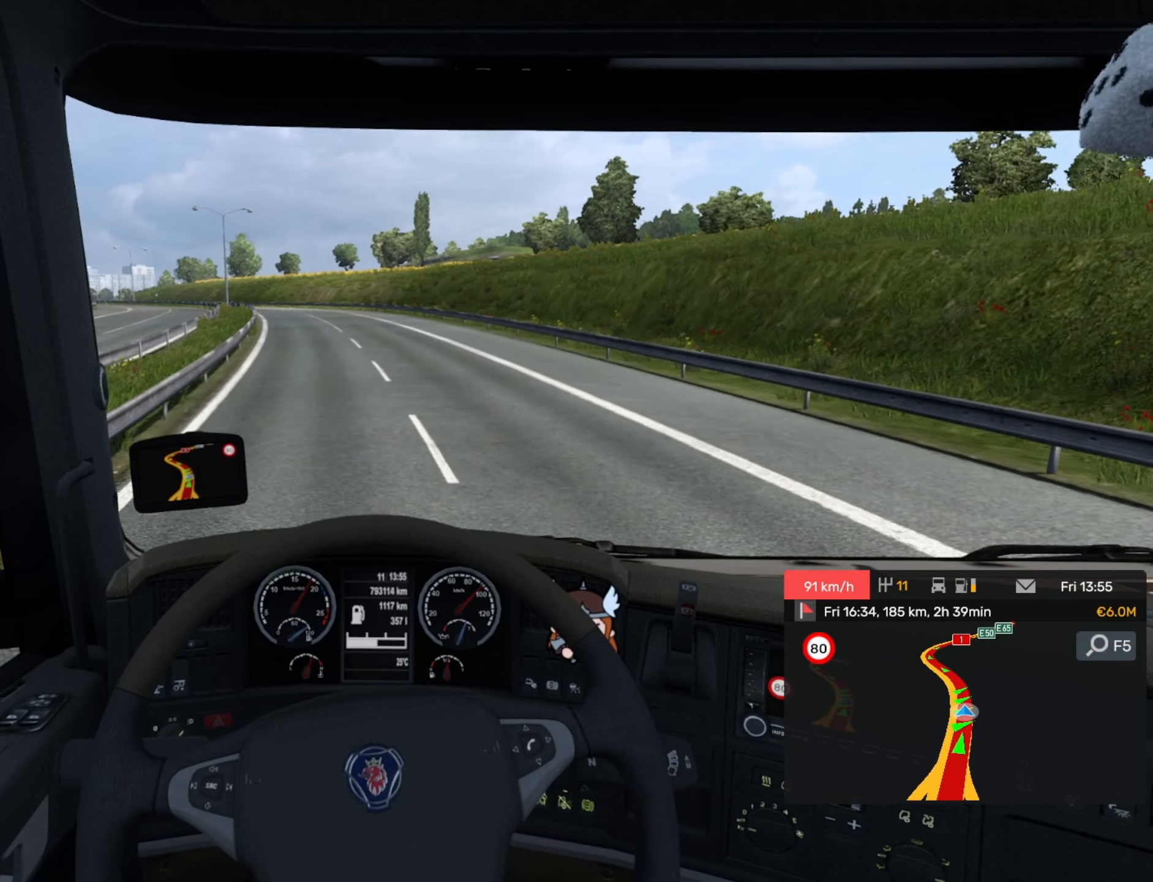
{"buttons": [], "left_stick": "left", "events": [[500, "R2", "up"]]}
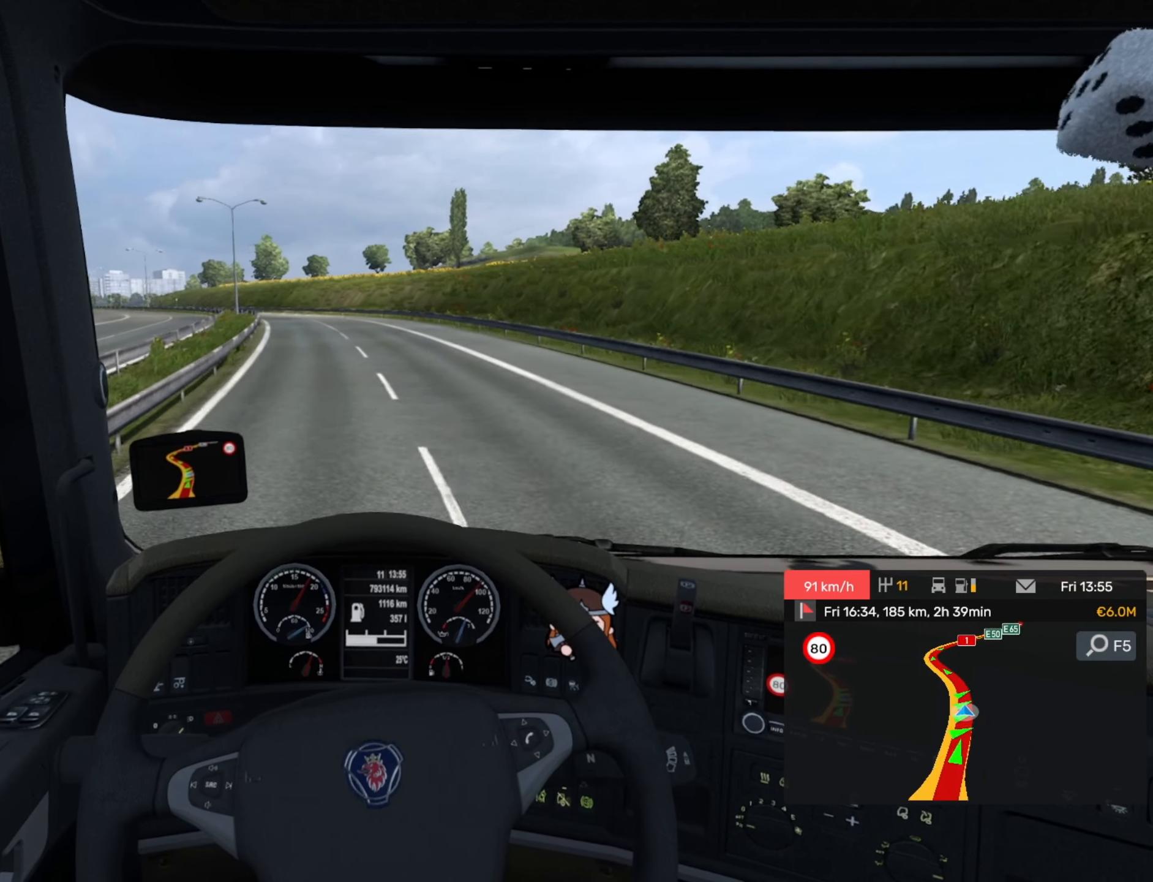
{"buttons": [], "left_stick": "left", "events": [[383, "R1", "down"], [500, "R1", "up"]]}
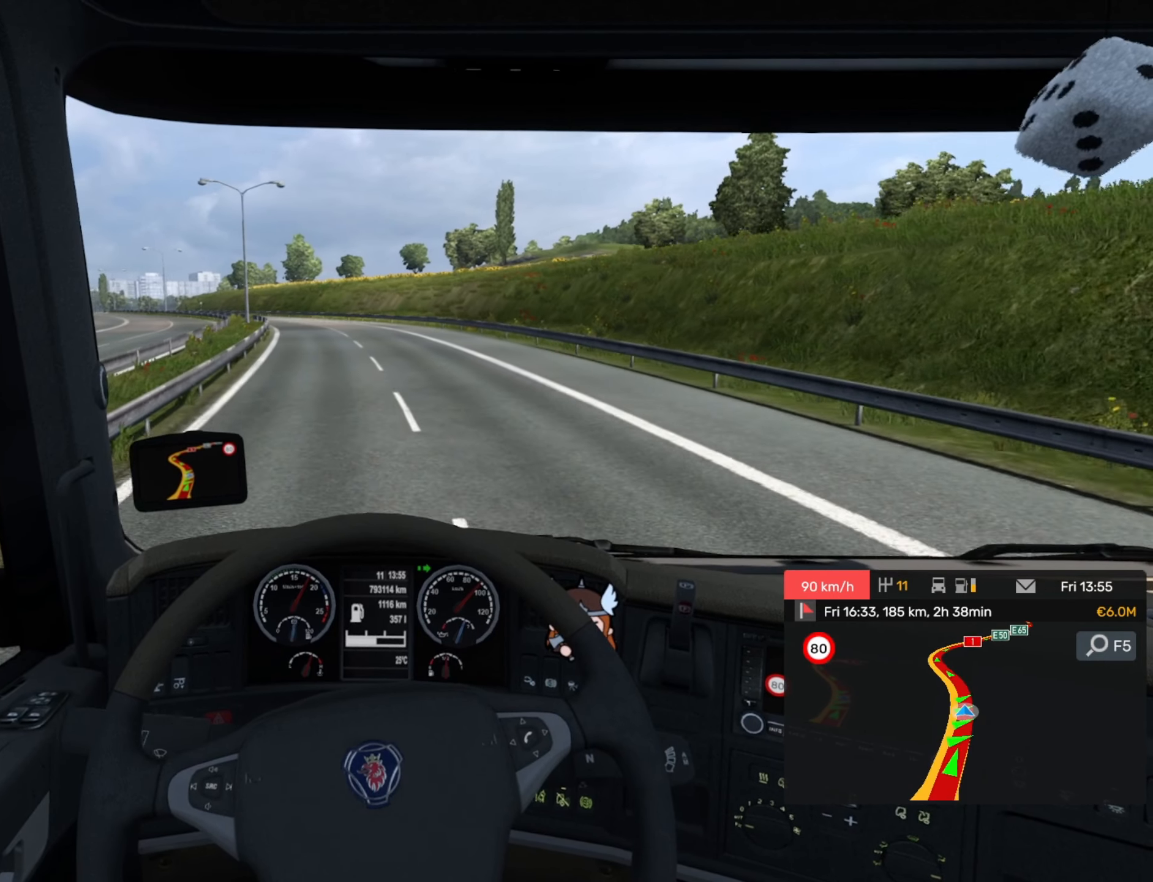
{"buttons": [], "left_stick": "center", "events": [[100, "left_stick", "center"]]}
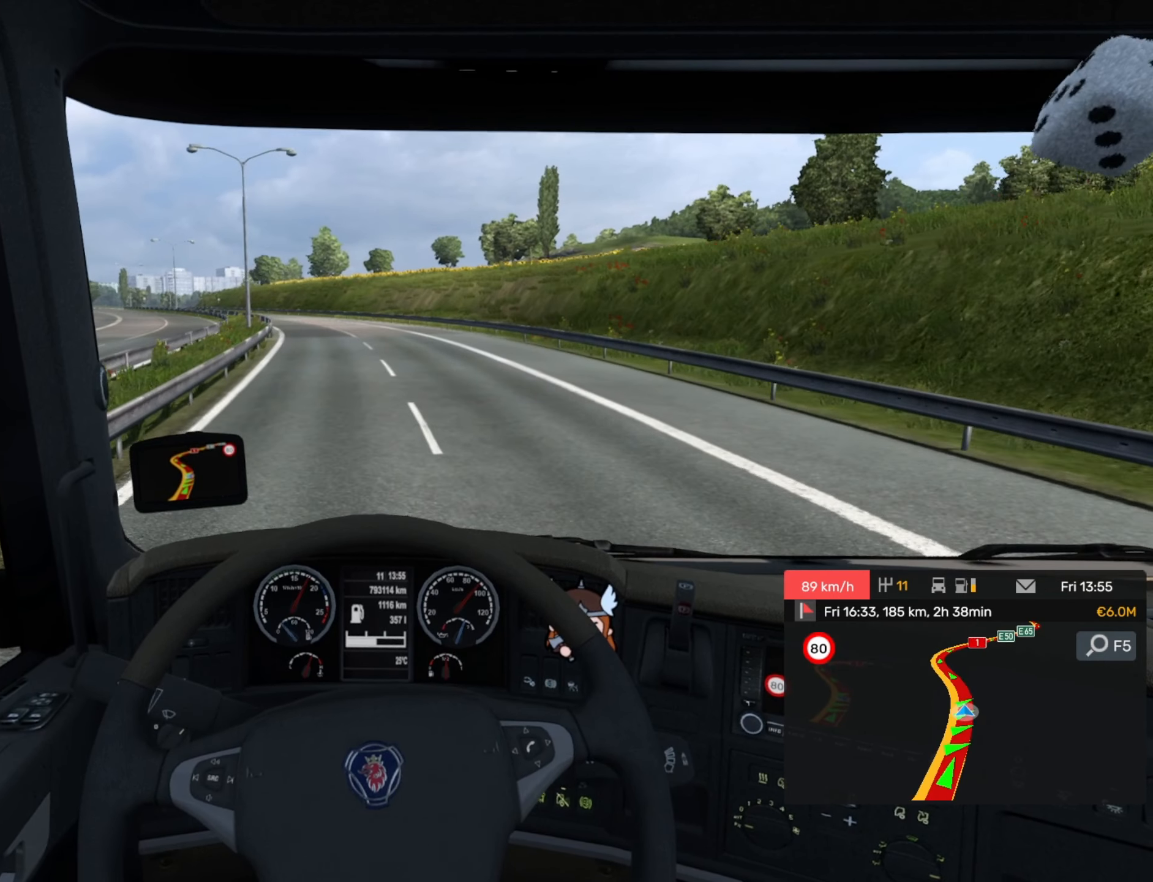
{"buttons": [], "left_stick": "left", "events": [[317, "left_stick", "left"]]}
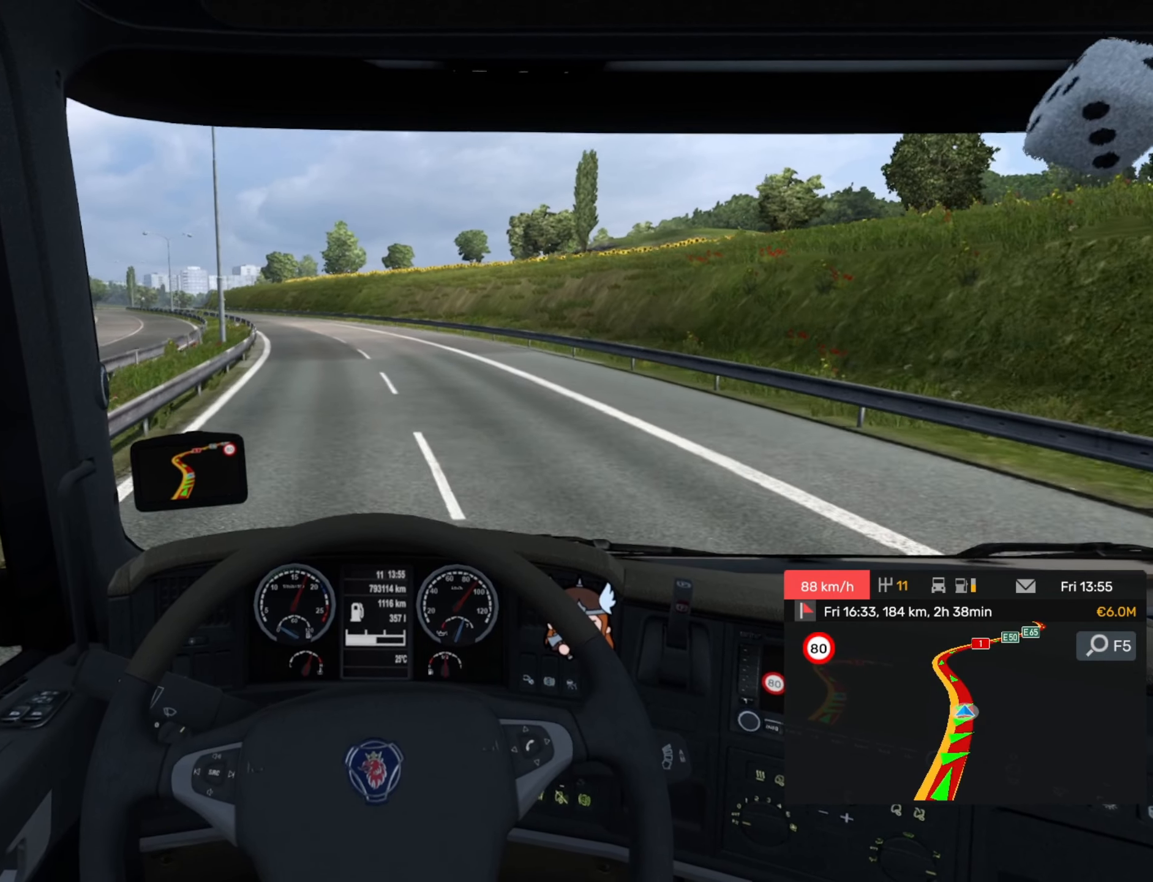
{"buttons": [], "left_stick": "left", "events": []}
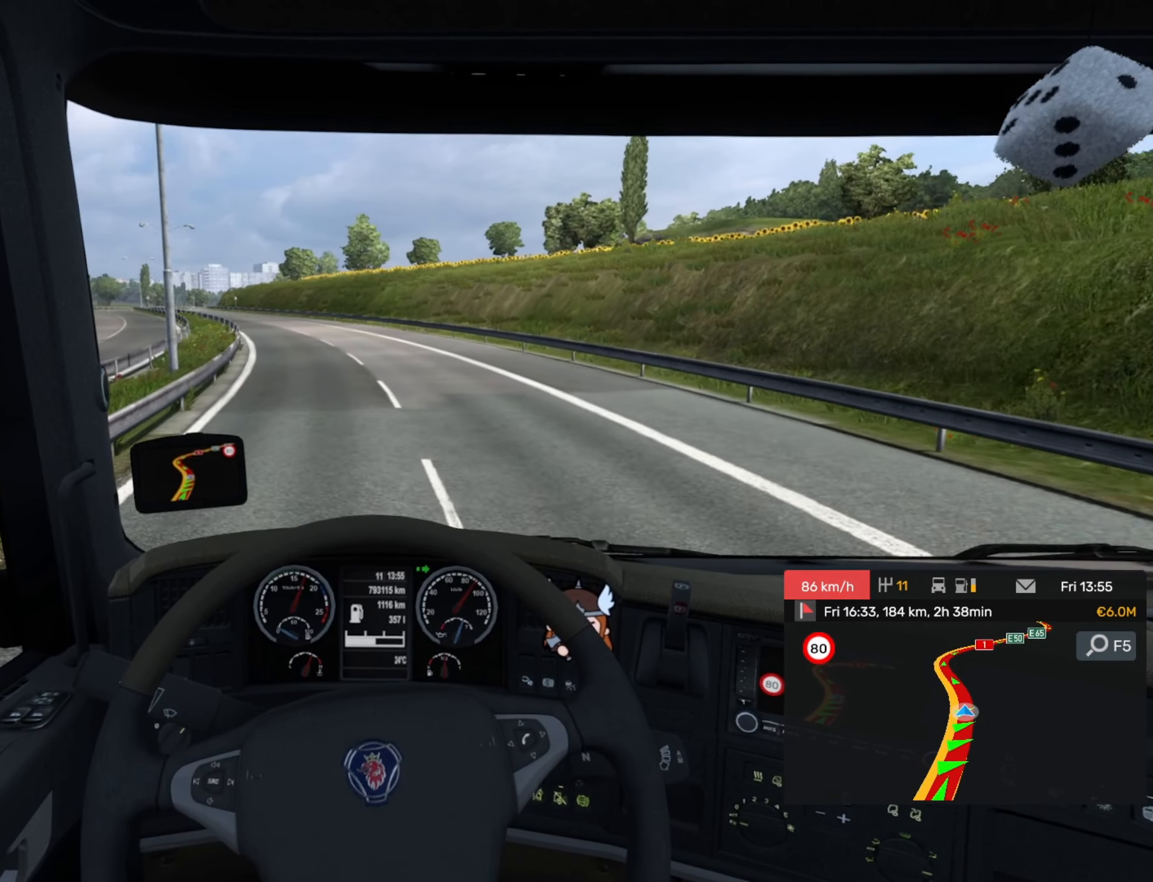
{"buttons": [], "left_stick": "left", "events": [[67, "left_stick", "center"], [400, "left_stick", "left"]]}
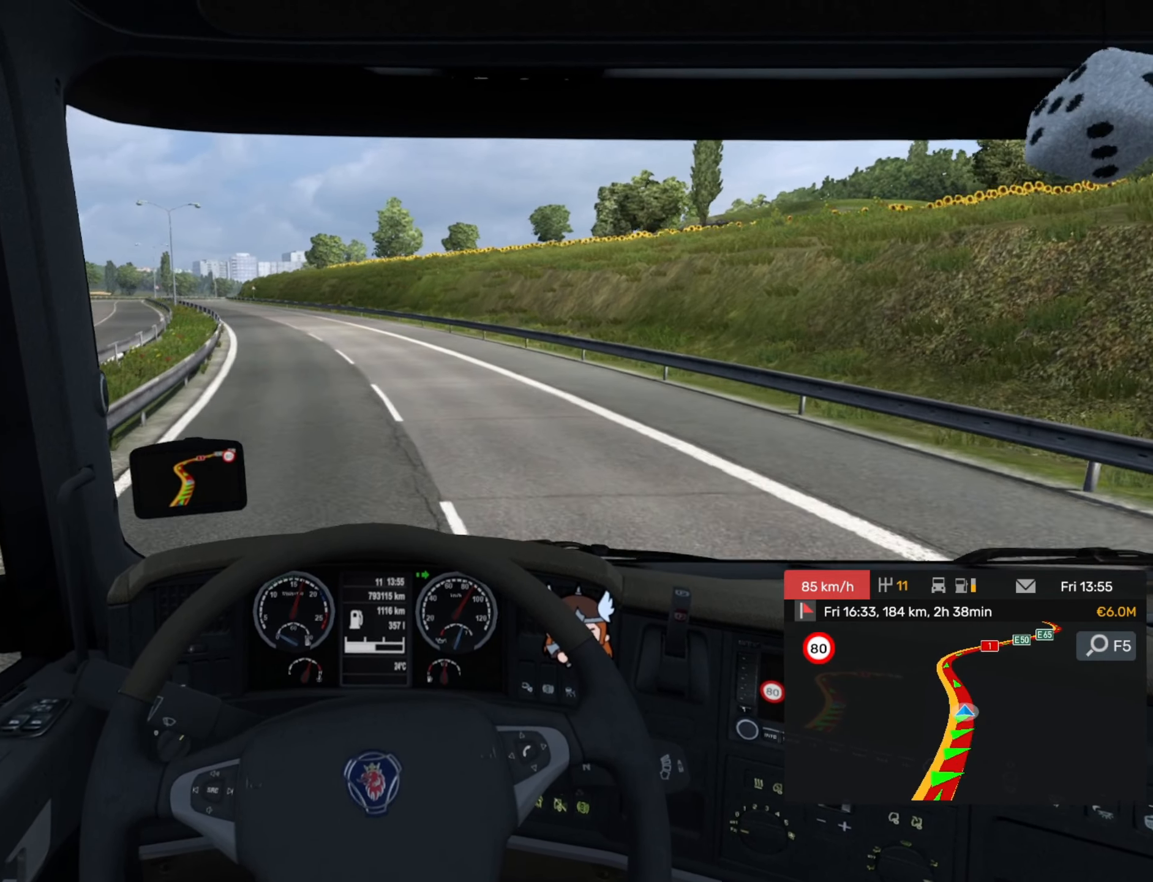
{"buttons": [], "left_stick": "left", "events": [[83, "R1", "down"], [250, "R1", "up"]]}
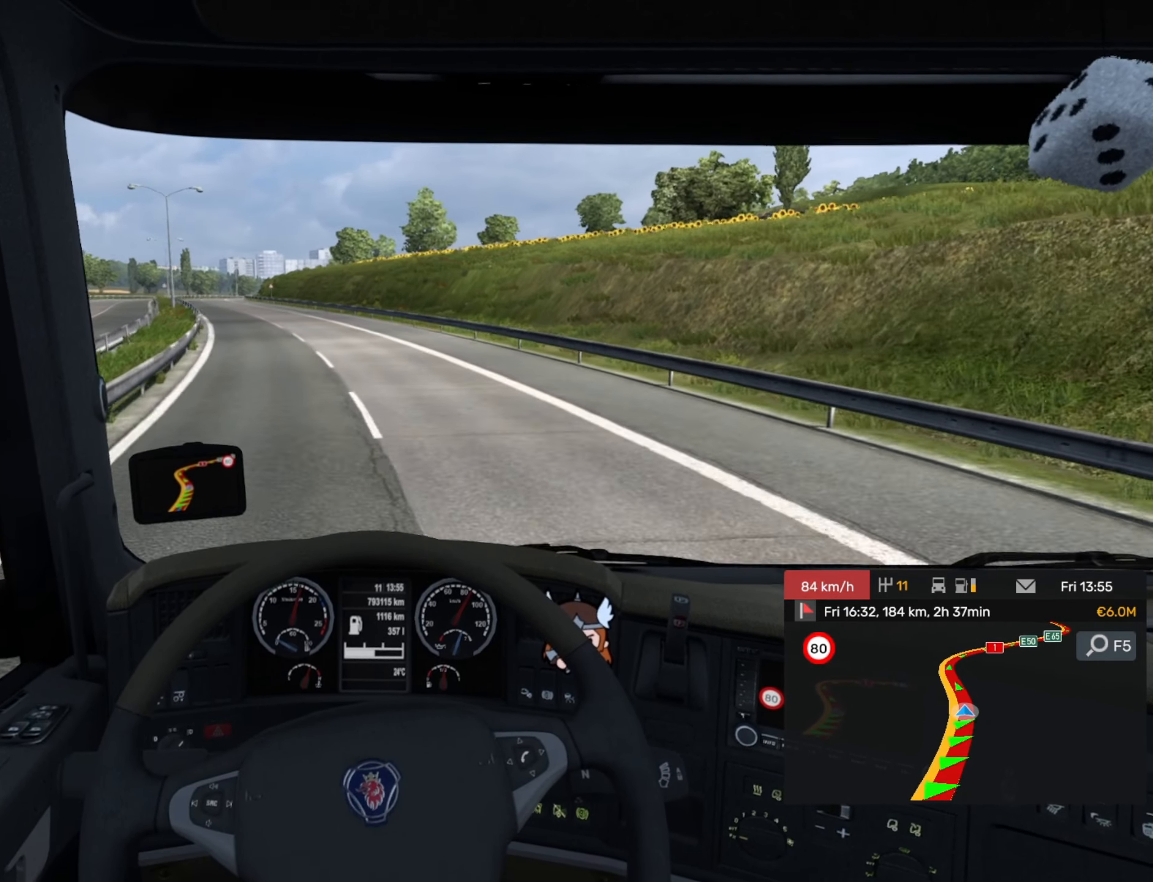
{"buttons": ["R2"], "left_stick": "left", "events": [[100, "R2", "down"]]}
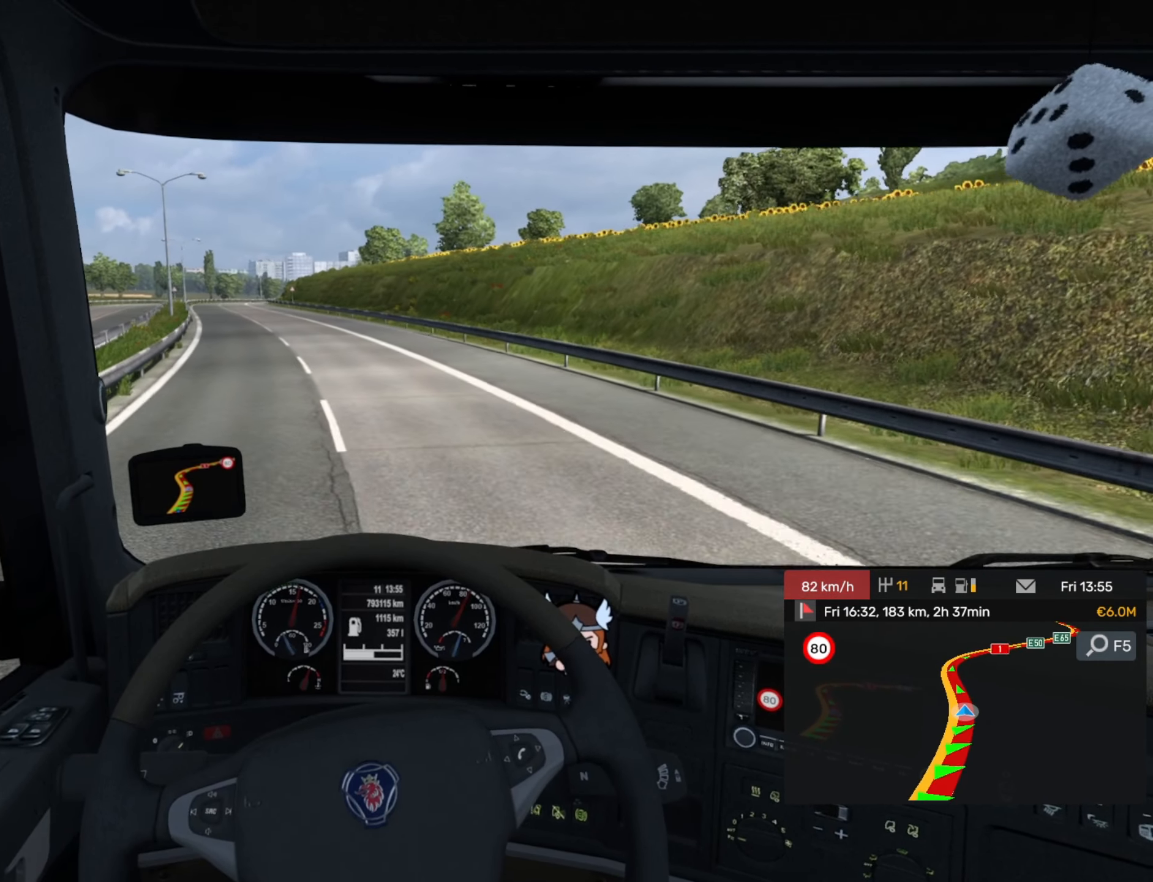
{"buttons": ["R2"], "left_stick": "left", "events": []}
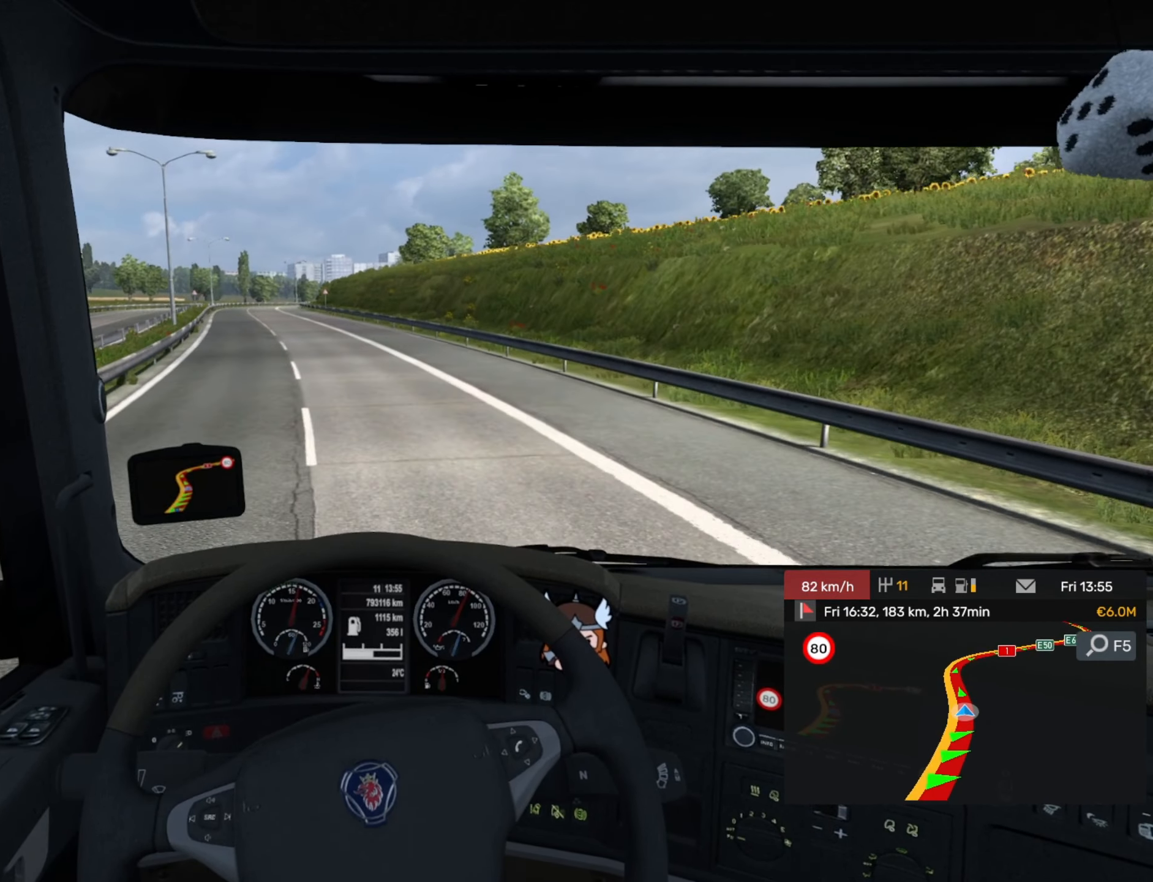
{"buttons": ["R2"], "left_stick": "center", "events": [[133, "left_stick", "center"]]}
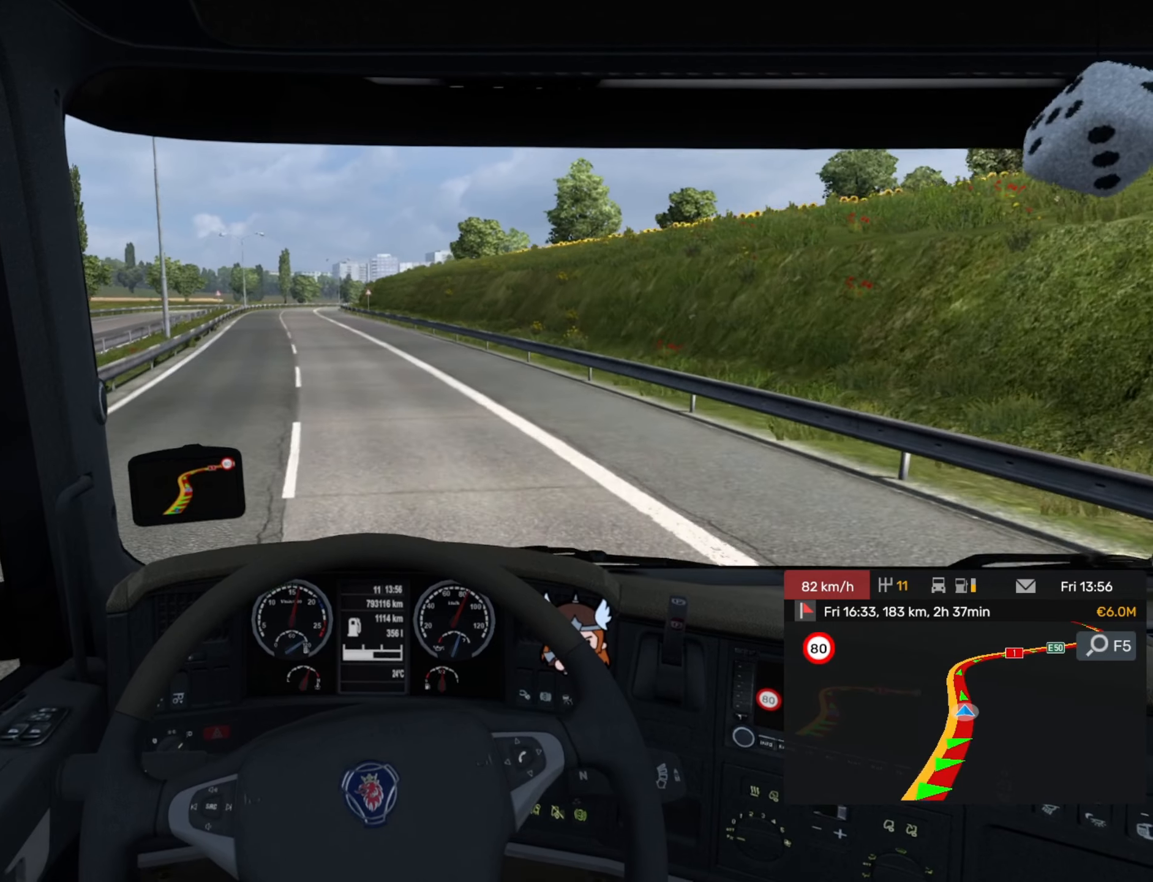
{"buttons": ["R2"], "left_stick": "center", "events": [[67, "left_stick", "left"], [467, "left_stick", "center"]]}
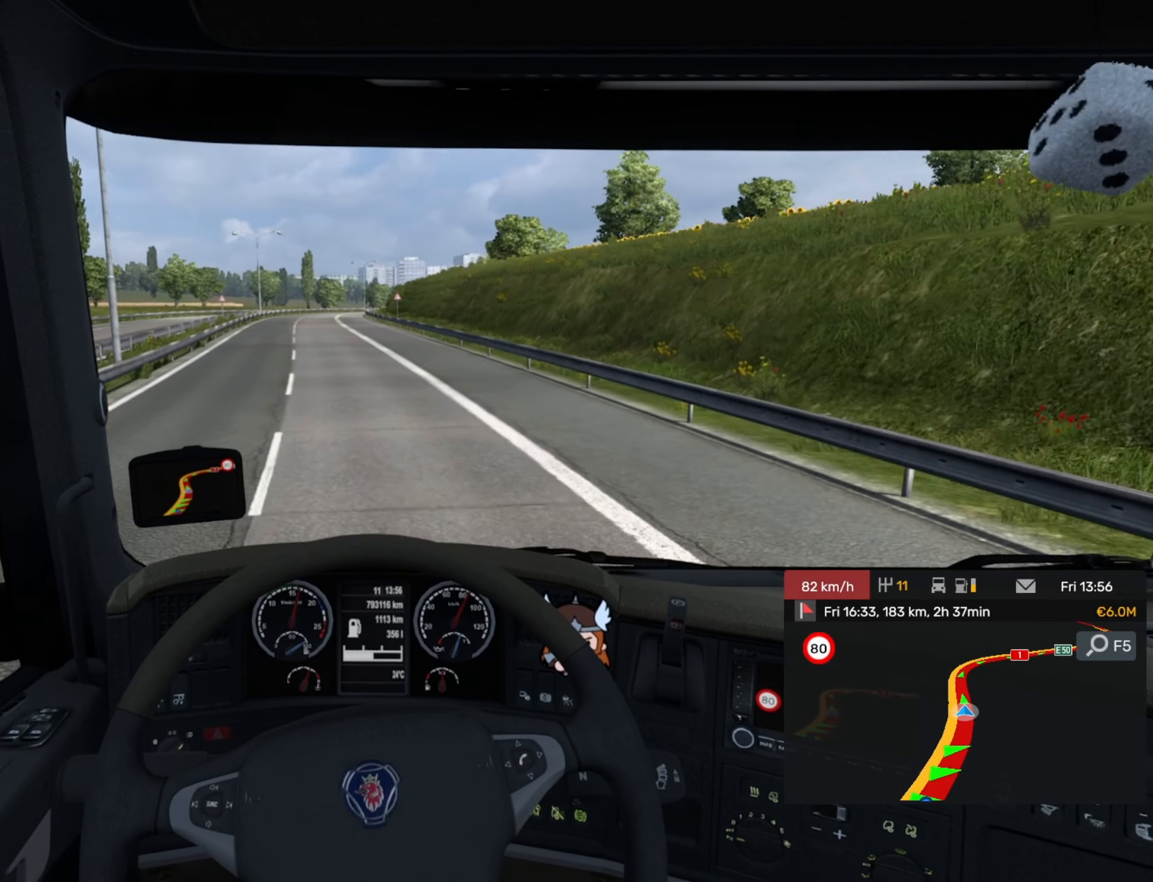
{"buttons": ["R2"], "left_stick": "center", "events": [[183, "left_stick", "left"], [467, "left_stick", "center"]]}
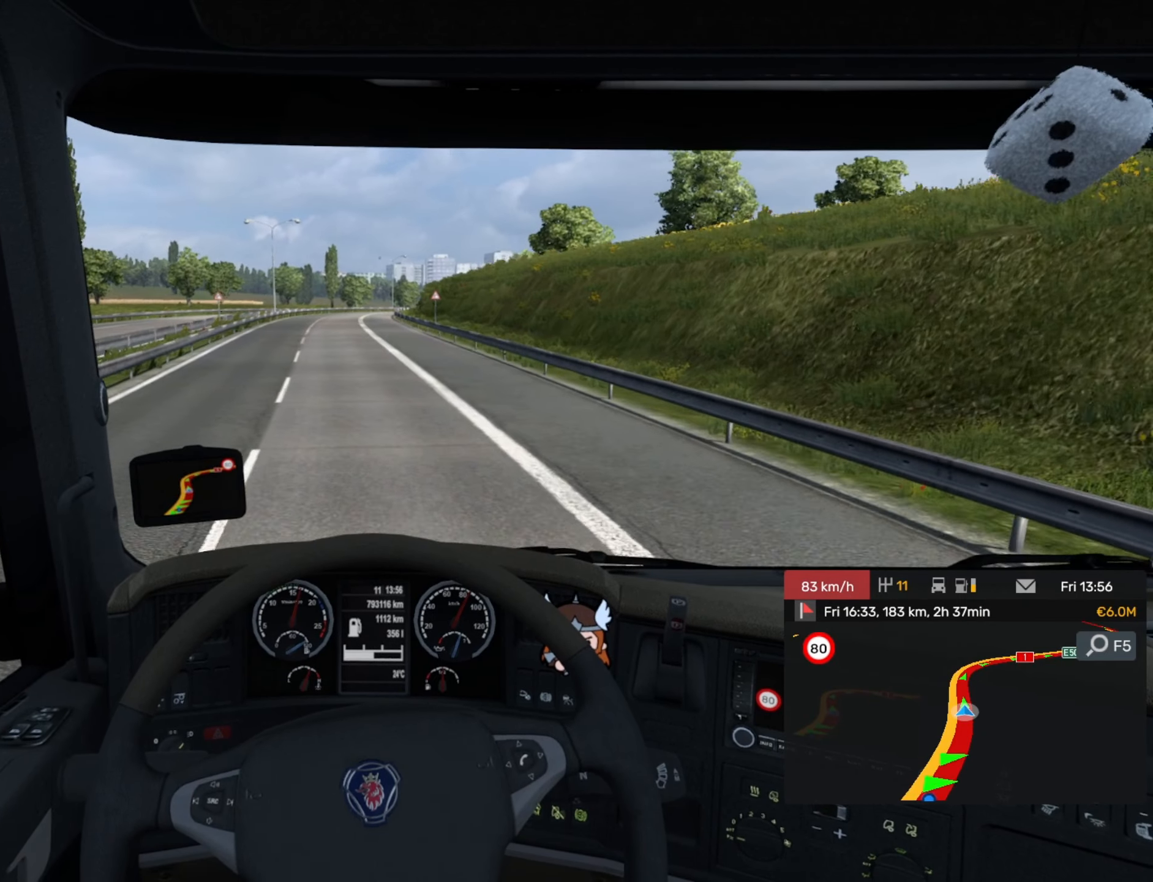
{"buttons": ["R2"], "left_stick": "center", "events": []}
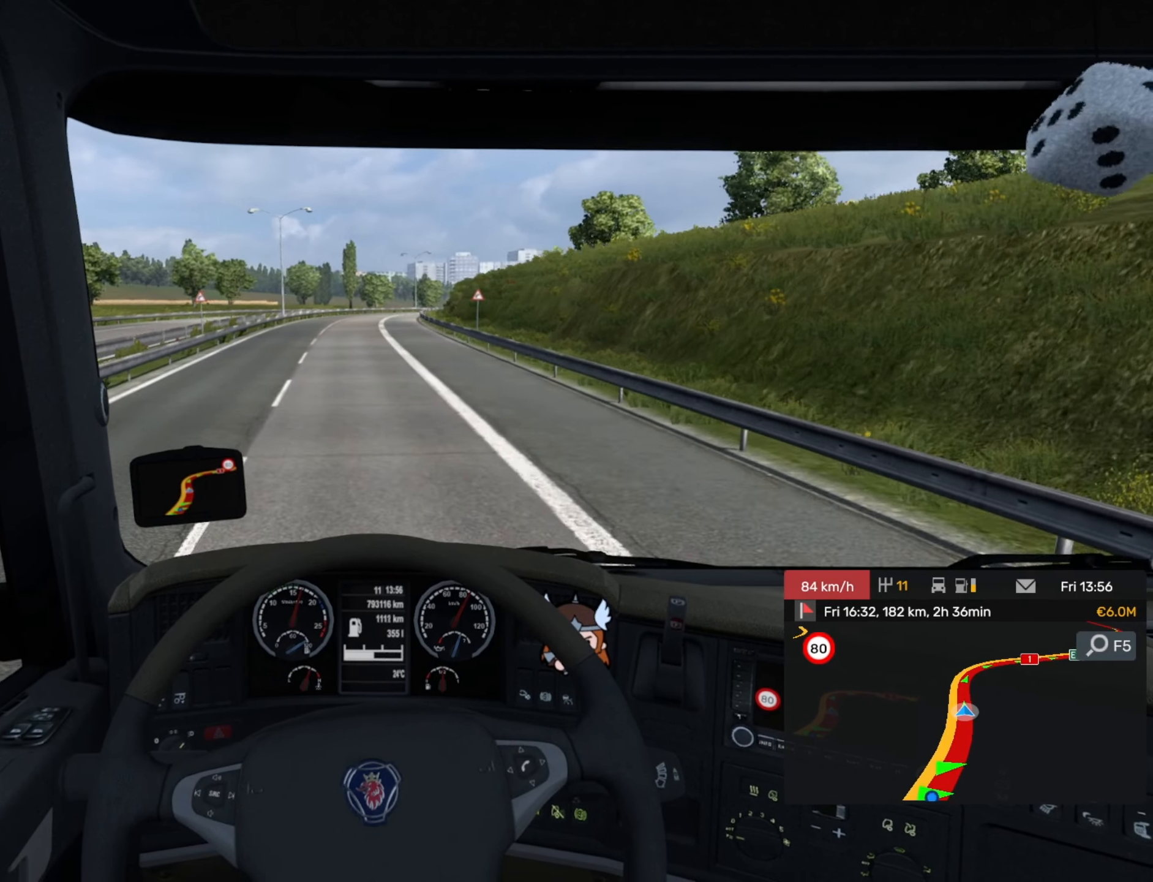
{"buttons": ["R2"], "left_stick": "center", "events": []}
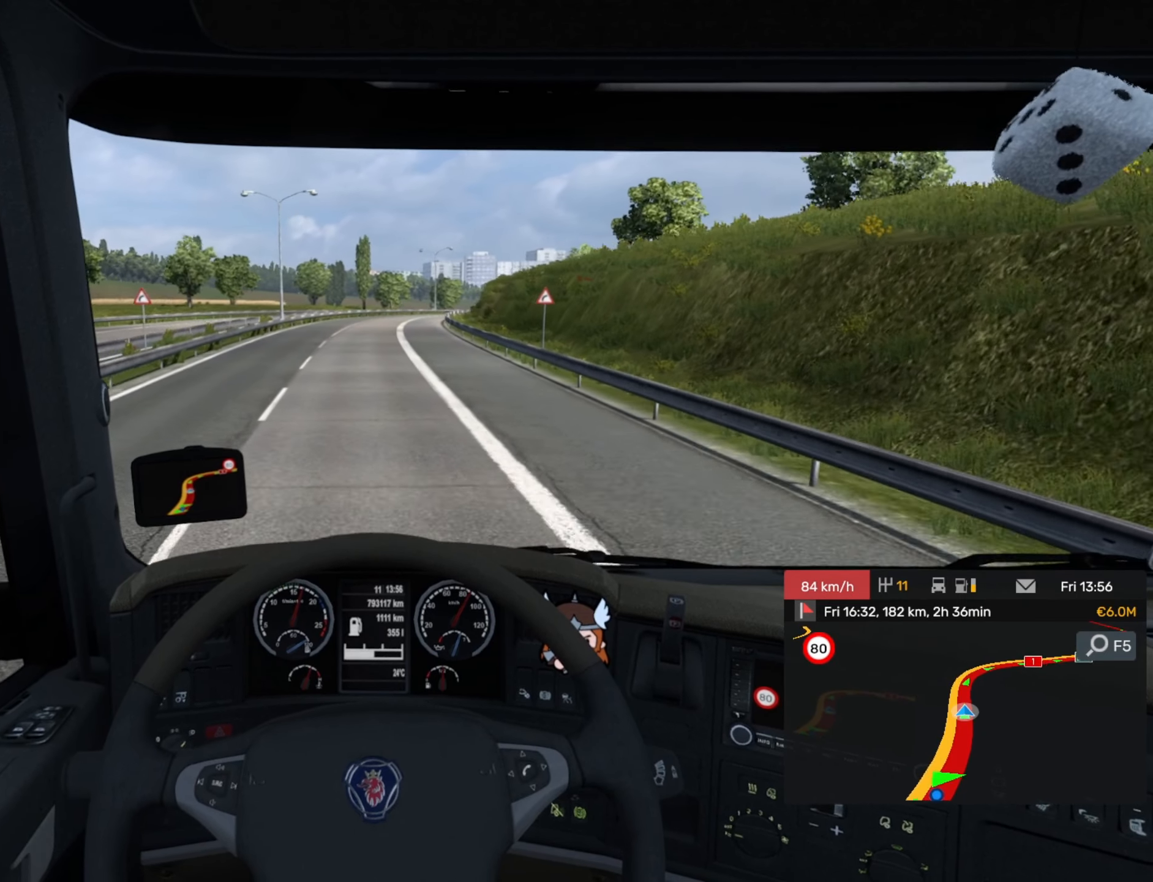
{"buttons": ["R2"], "left_stick": "center", "events": [[33, "SQUARE", "down"], [117, "SQUARE", "up"]]}
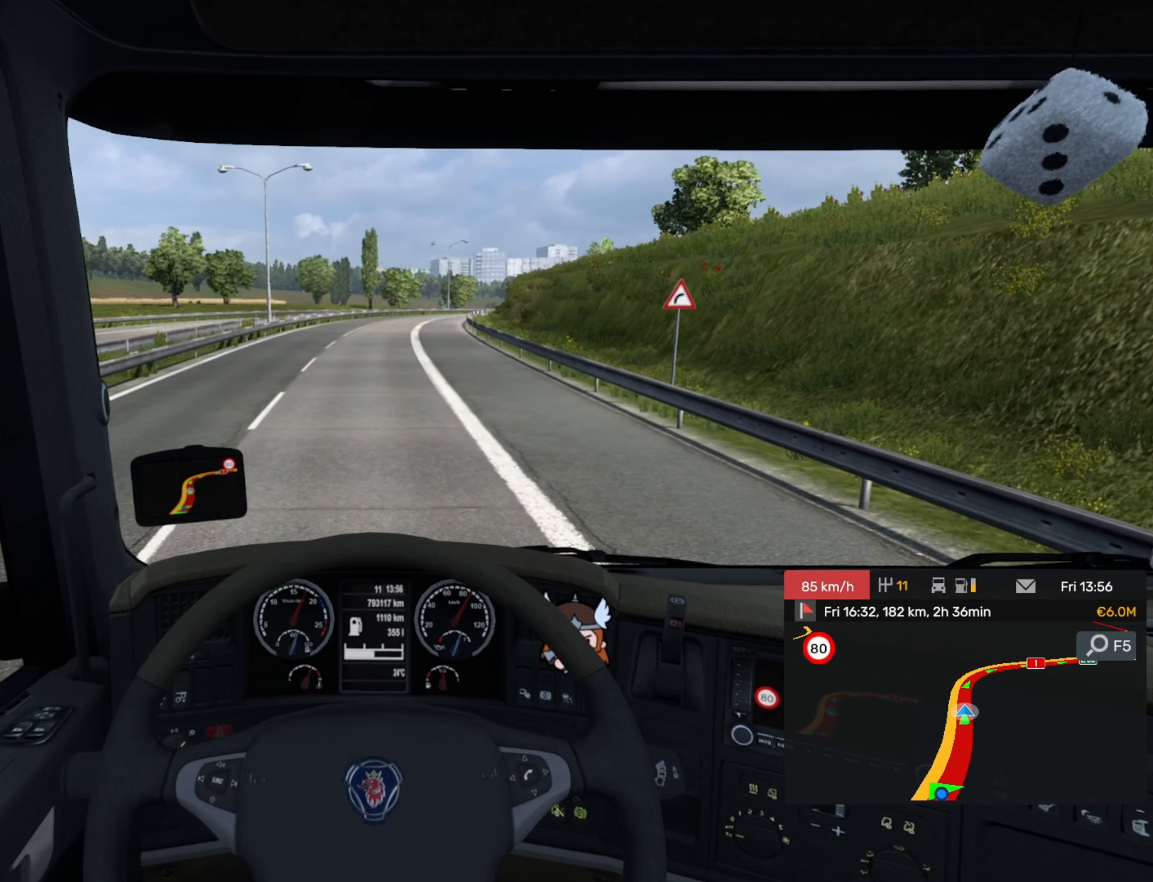
{"buttons": ["R2"], "left_stick": "center", "events": []}